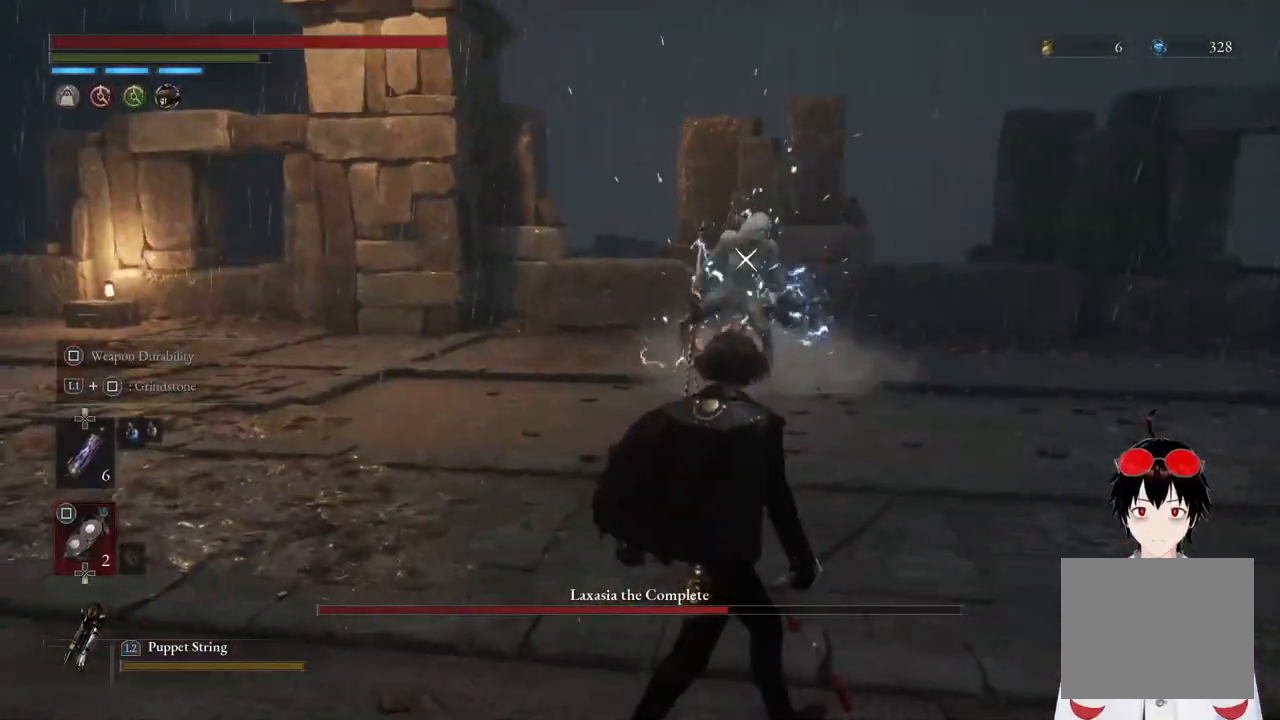
Gameplay with a controller (PlayStation layout); each line is a JSON object with the inputs held at the frame after it. "events" lists button and stick changes between this image and that frame as [ms after this image, input, new state], when the widget could be followed in between.
{"buttons": [], "left_stick": "right", "right_stick": "center", "events": []}
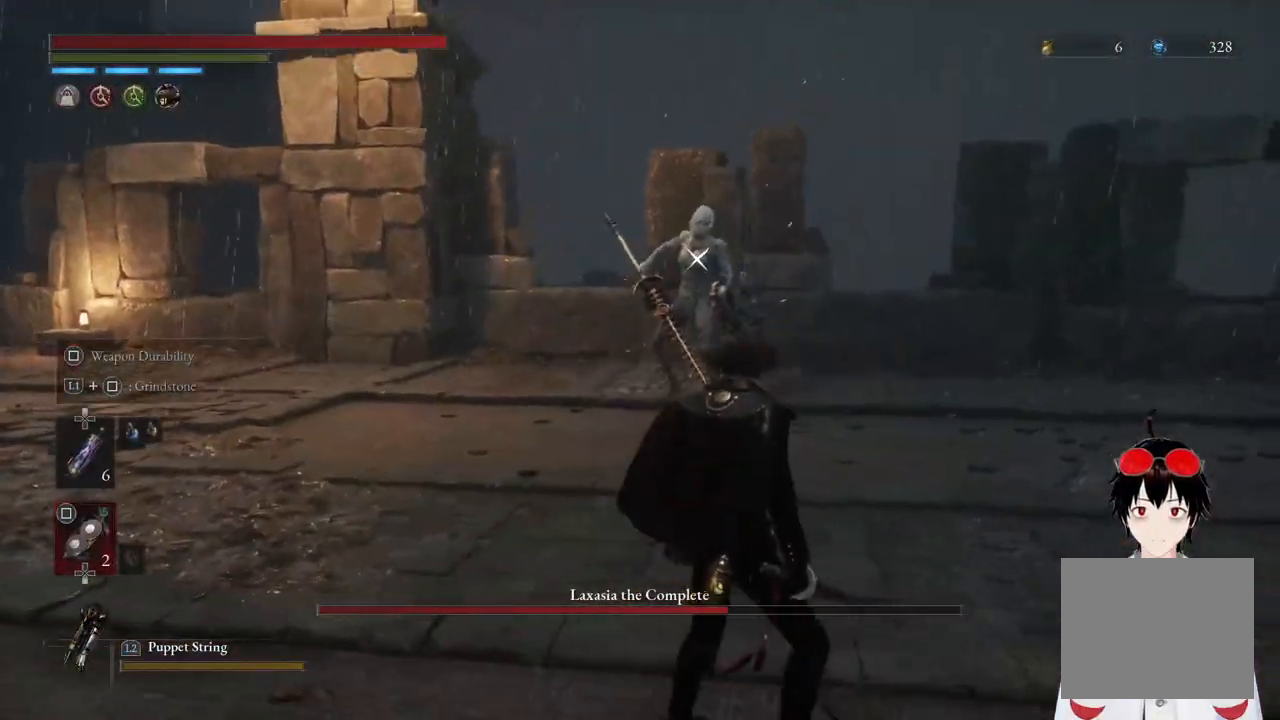
{"buttons": [], "left_stick": "right", "right_stick": "center", "events": []}
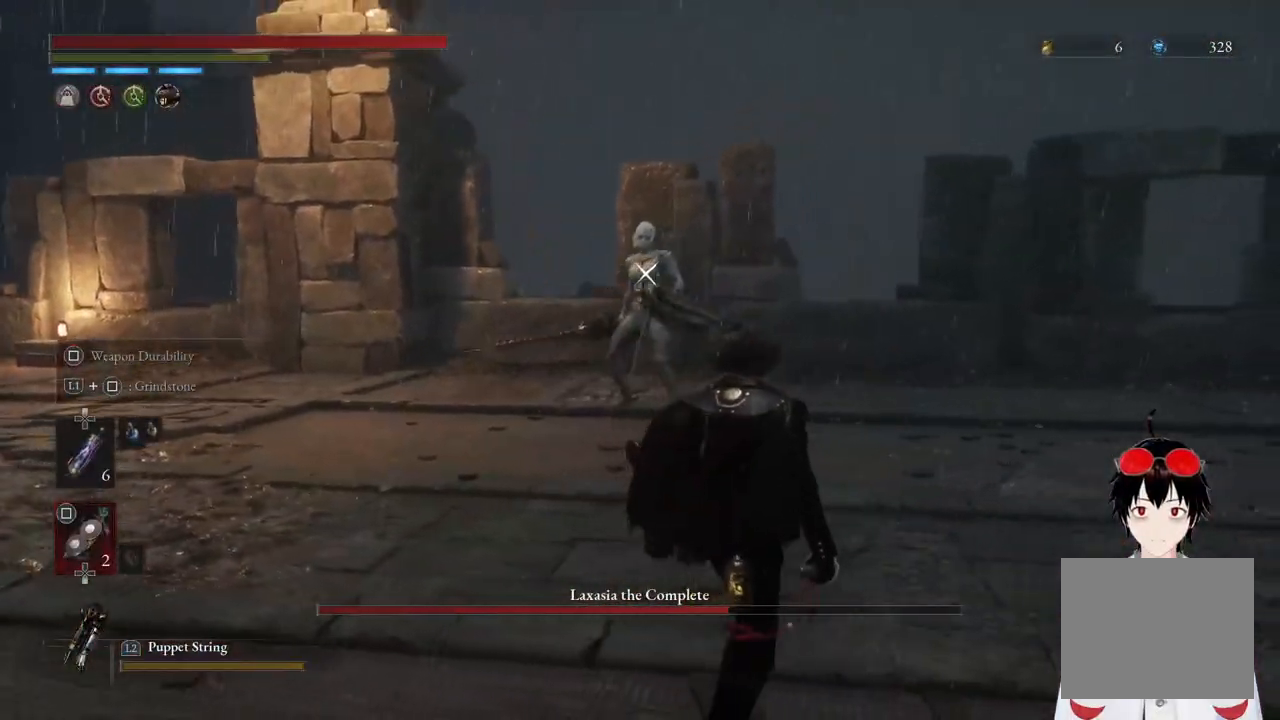
{"buttons": [], "left_stick": "right", "right_stick": "center", "events": []}
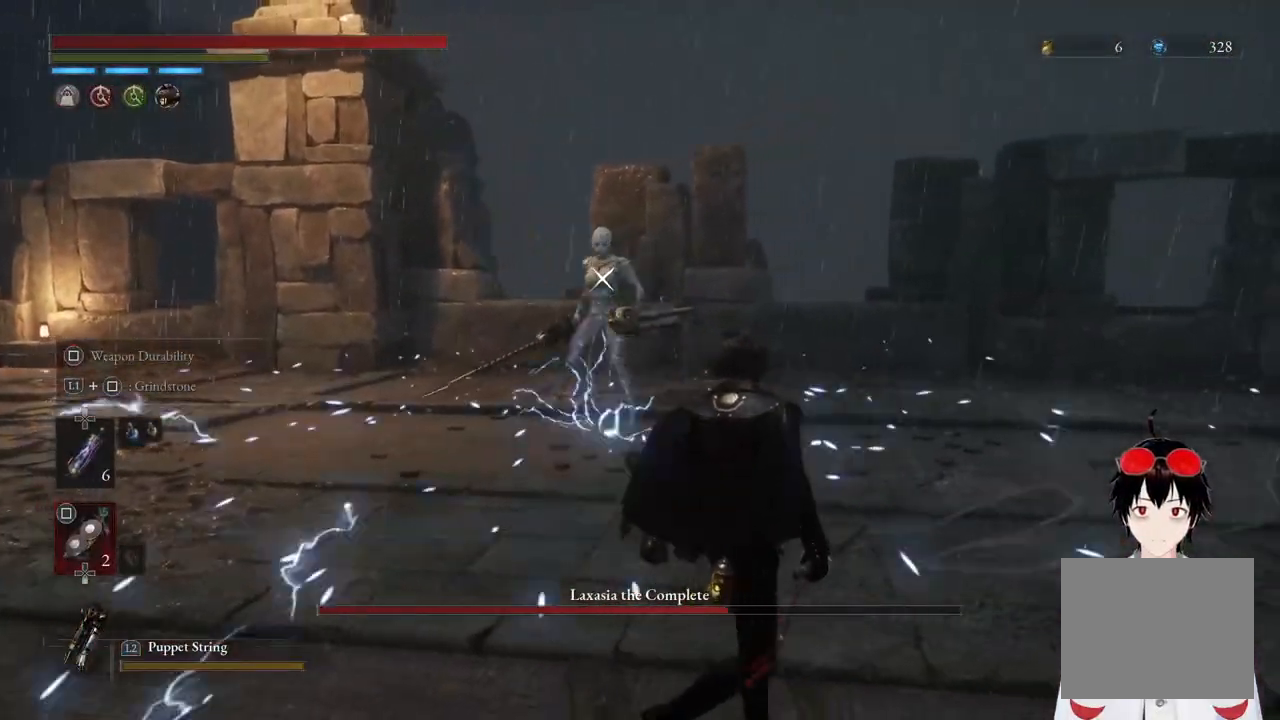
{"buttons": [], "left_stick": "down-right", "right_stick": "center", "events": [[367, "left_stick", "down-right"]]}
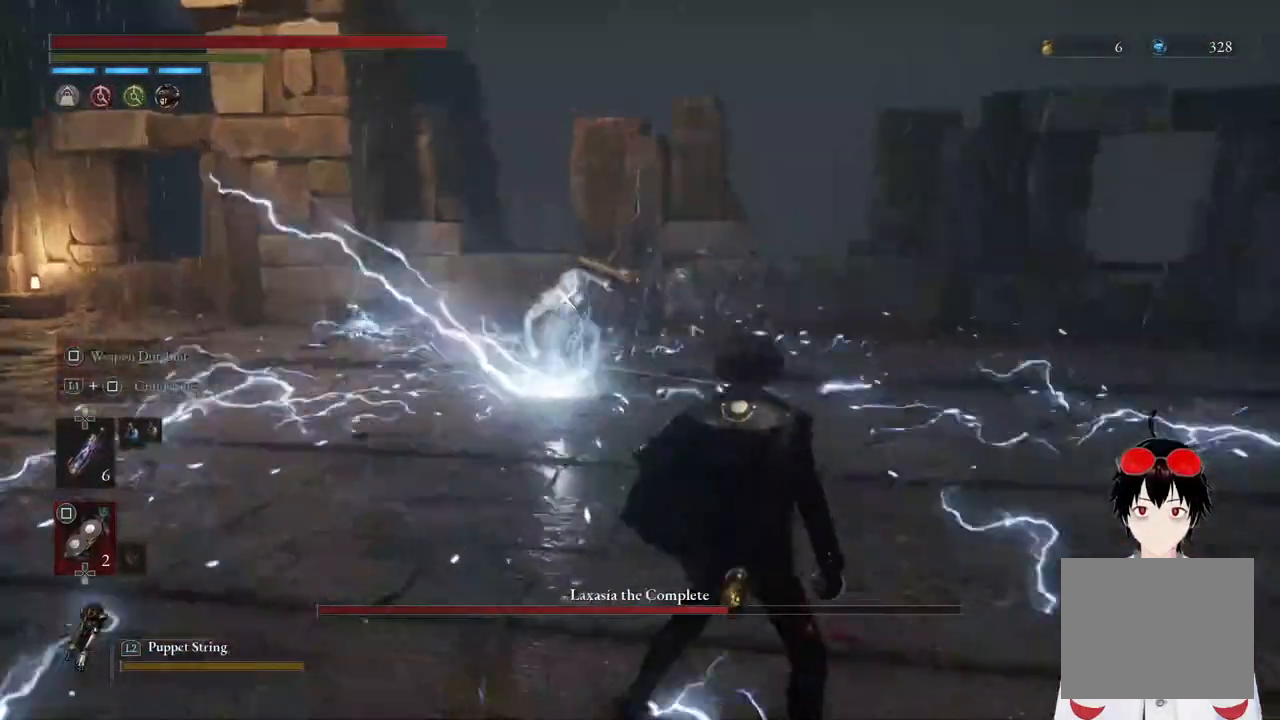
{"buttons": [], "left_stick": "down-right", "right_stick": "center", "events": [[167, "CIRCLE", "down"], [233, "CIRCLE", "up"]]}
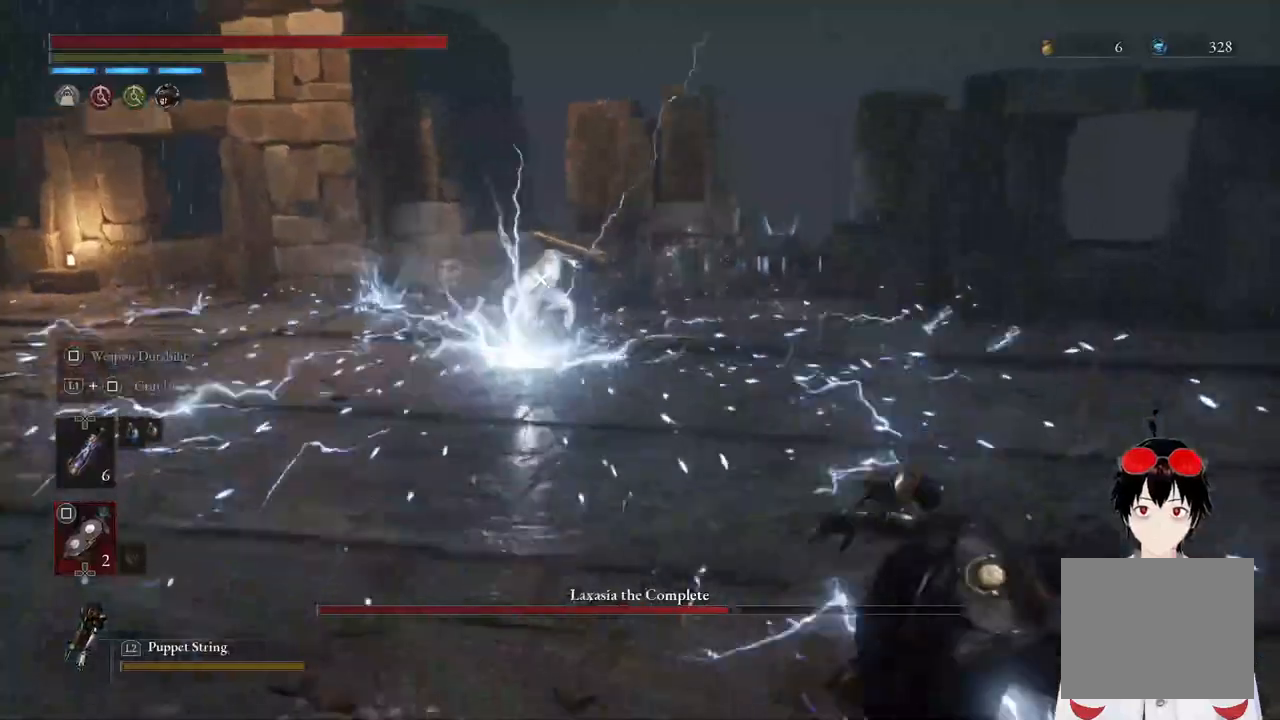
{"buttons": [], "left_stick": "right", "right_stick": "center", "events": [[17, "left_stick", "center"], [133, "left_stick", "right"]]}
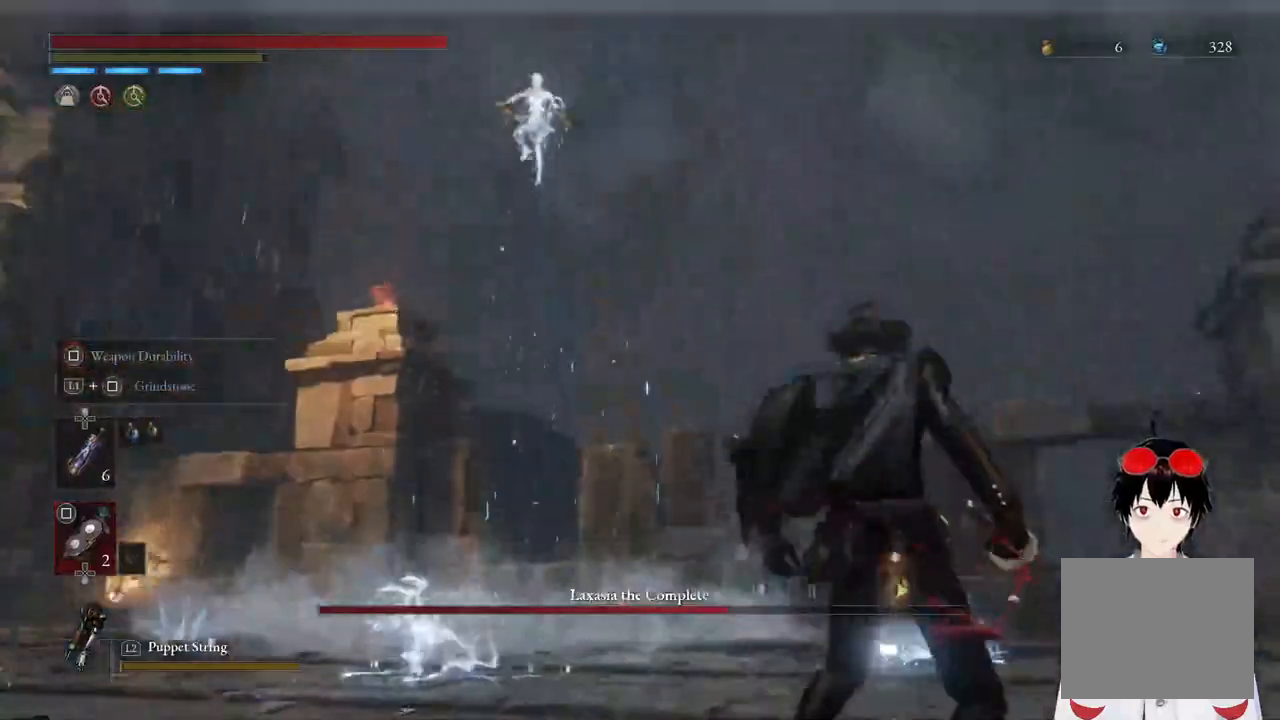
{"buttons": [], "left_stick": "right", "right_stick": "center", "events": []}
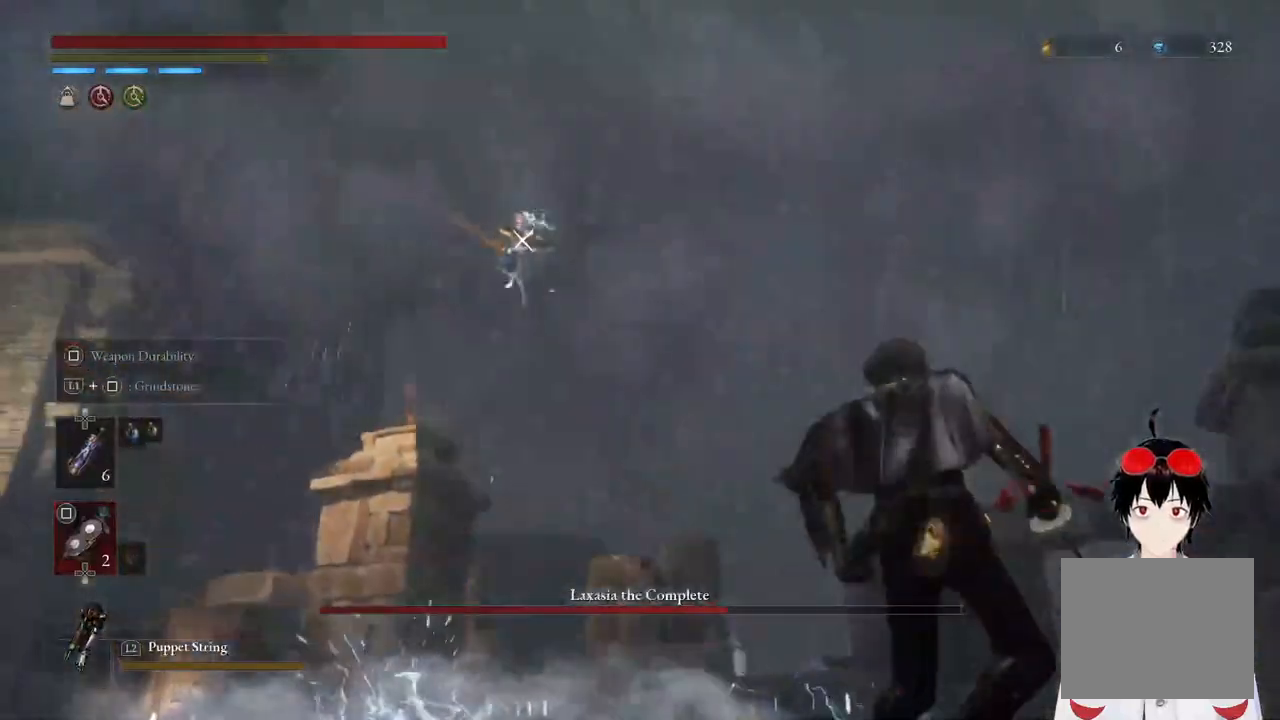
{"buttons": [], "left_stick": "center", "right_stick": "center", "events": [[150, "left_stick", "up-right"], [267, "left_stick", "center"]]}
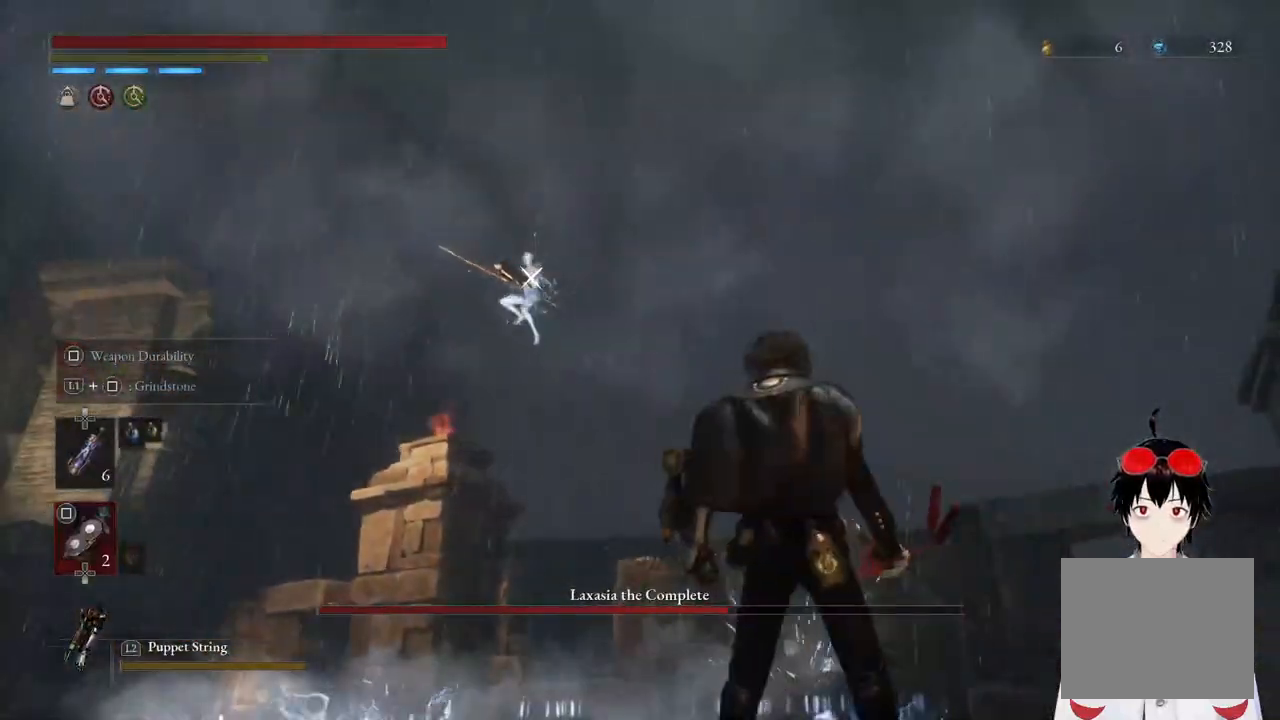
{"buttons": [], "left_stick": "up-right", "right_stick": "center", "events": [[50, "left_stick", "right"], [267, "left_stick", "center"], [483, "left_stick", "up-right"]]}
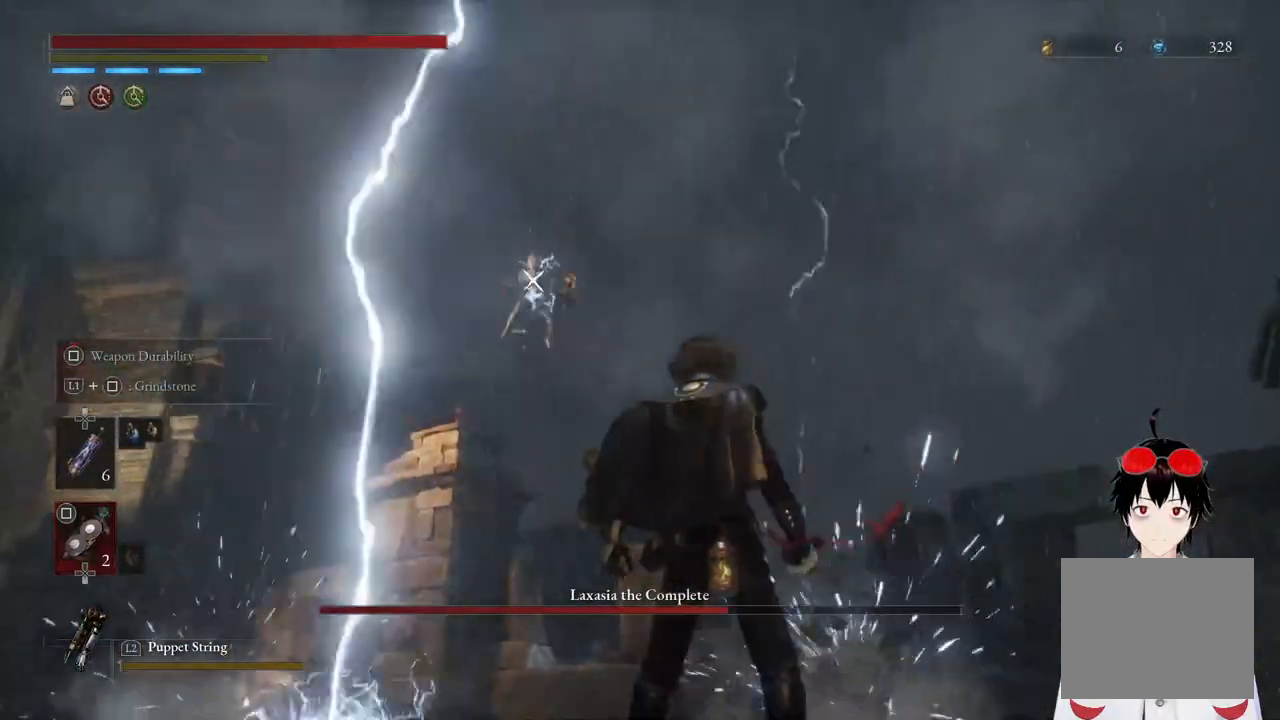
{"buttons": [], "left_stick": "center", "right_stick": "center", "events": [[50, "left_stick", "up"], [183, "left_stick", "center"]]}
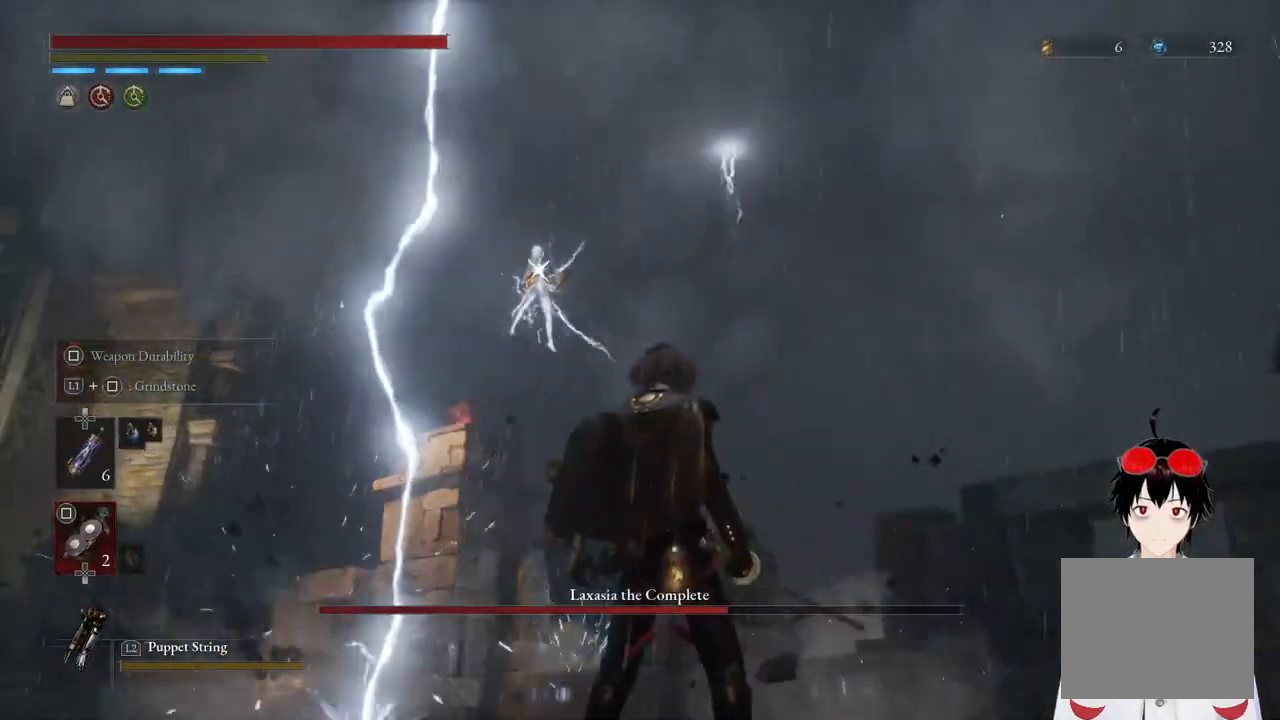
{"buttons": [], "left_stick": "center", "right_stick": "center", "events": [[83, "left_stick", "right"], [250, "left_stick", "center"]]}
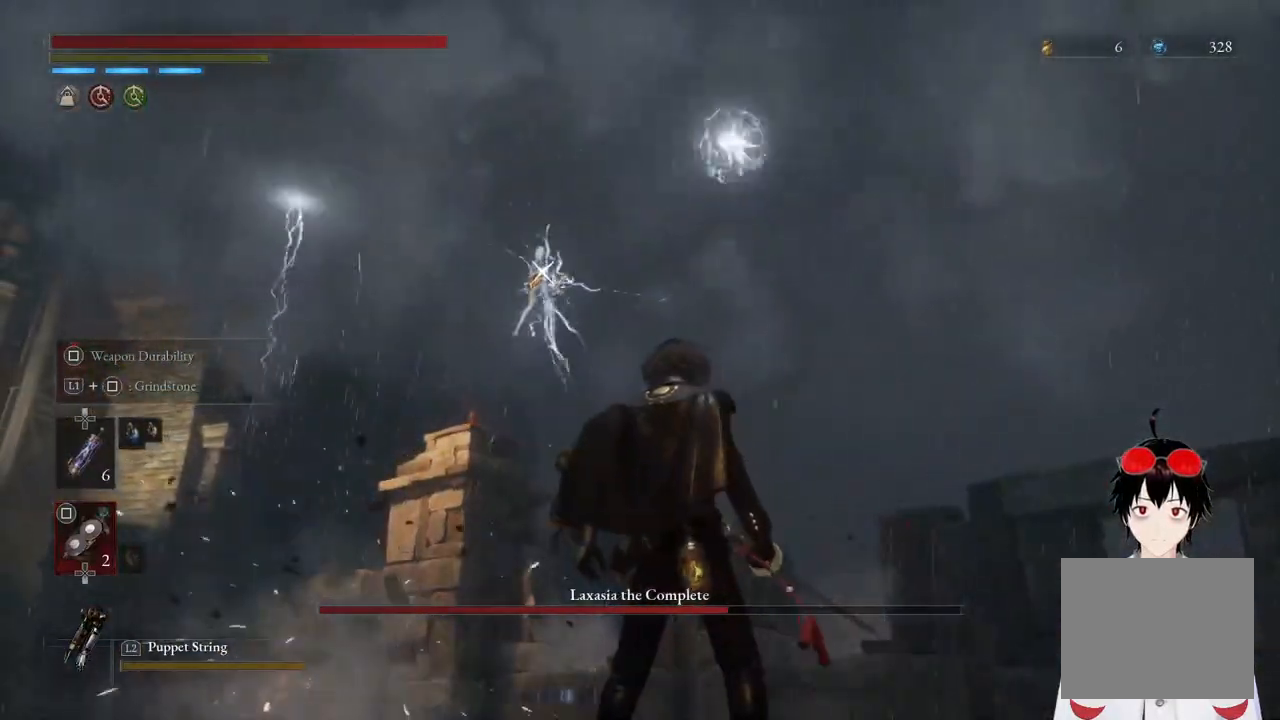
{"buttons": [], "left_stick": "center", "right_stick": "center", "events": []}
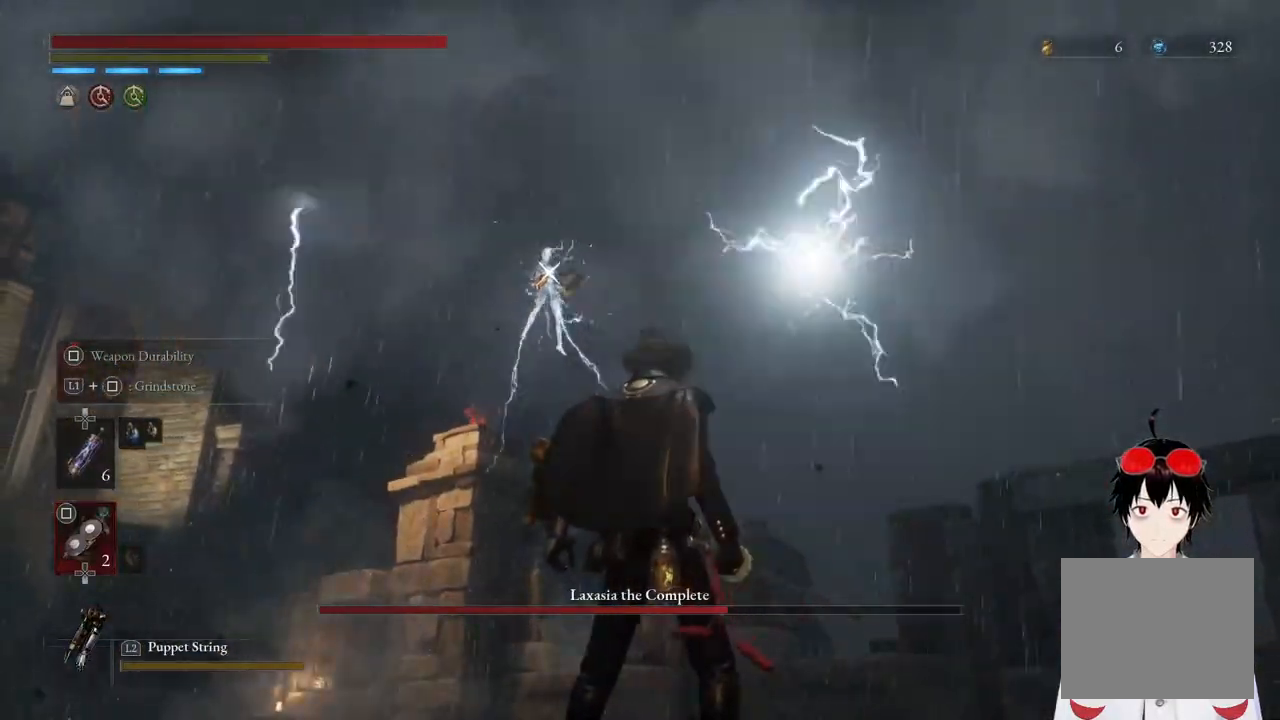
{"buttons": [], "left_stick": "center", "right_stick": "center", "events": [[100, "L1", "down"], [267, "L1", "up"]]}
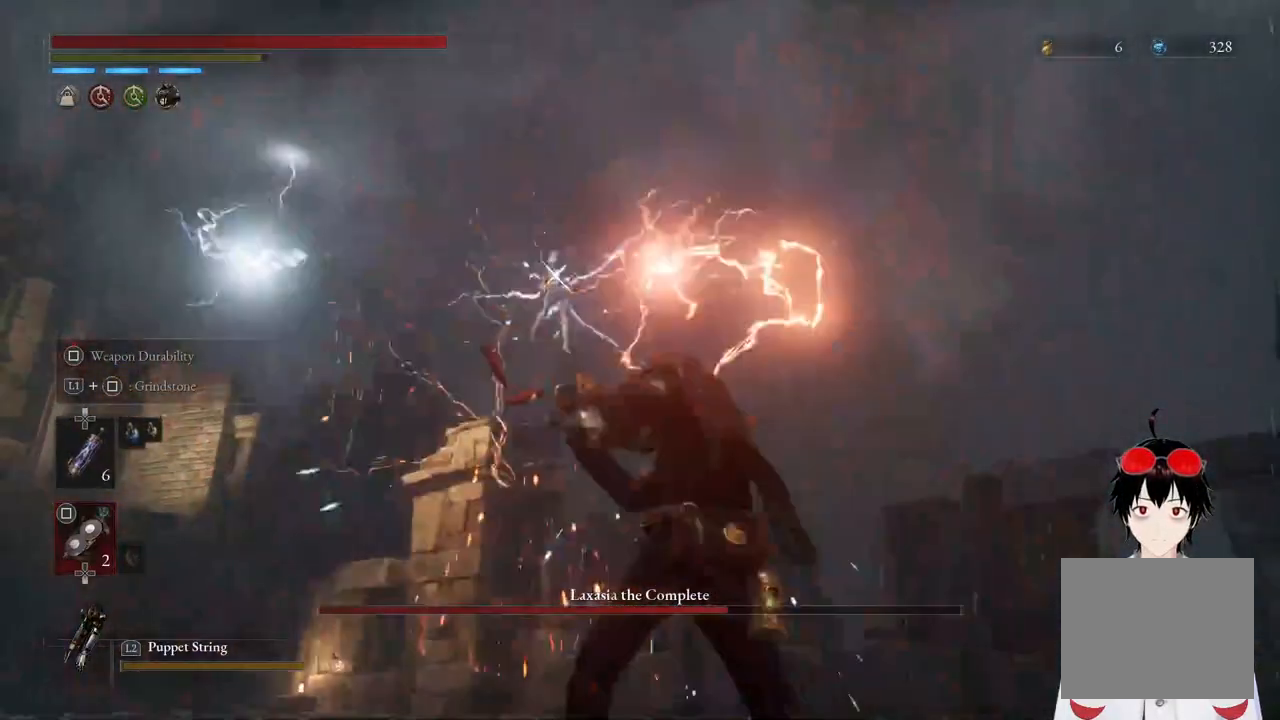
{"buttons": [], "left_stick": "center", "right_stick": "center", "events": [[267, "L1", "down"], [433, "L1", "up"]]}
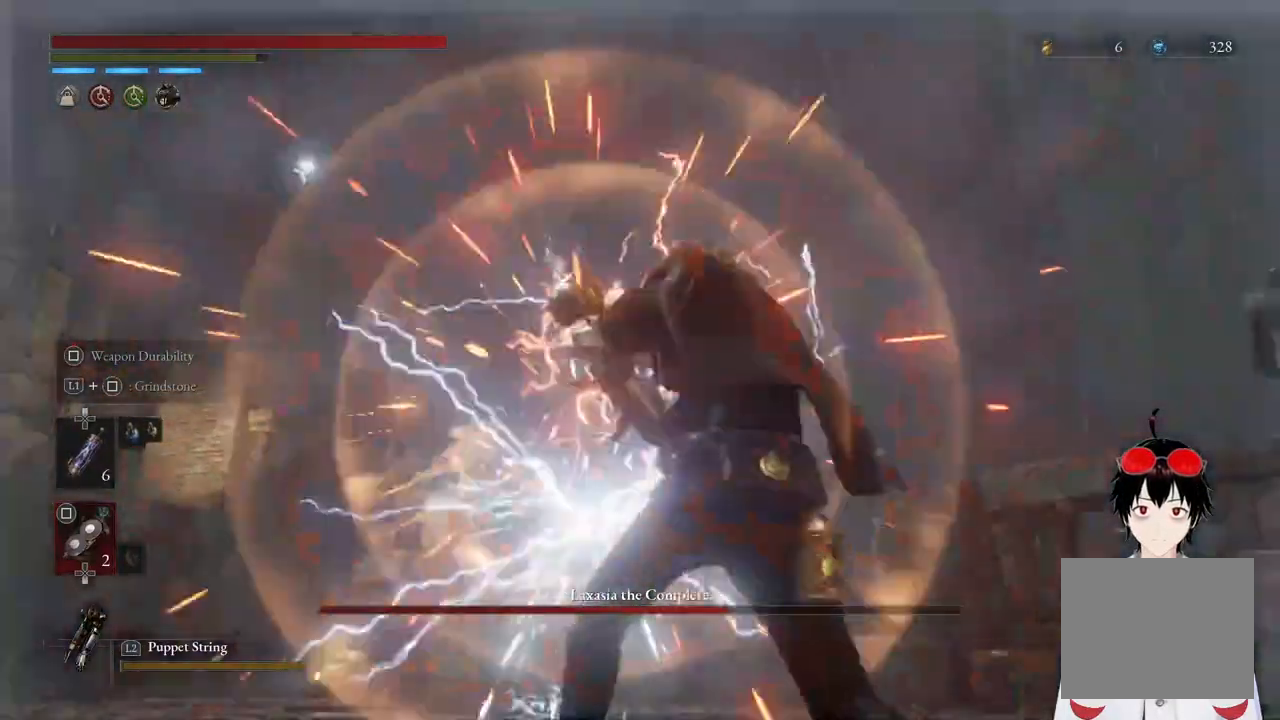
{"buttons": [], "left_stick": "center", "right_stick": "center", "events": []}
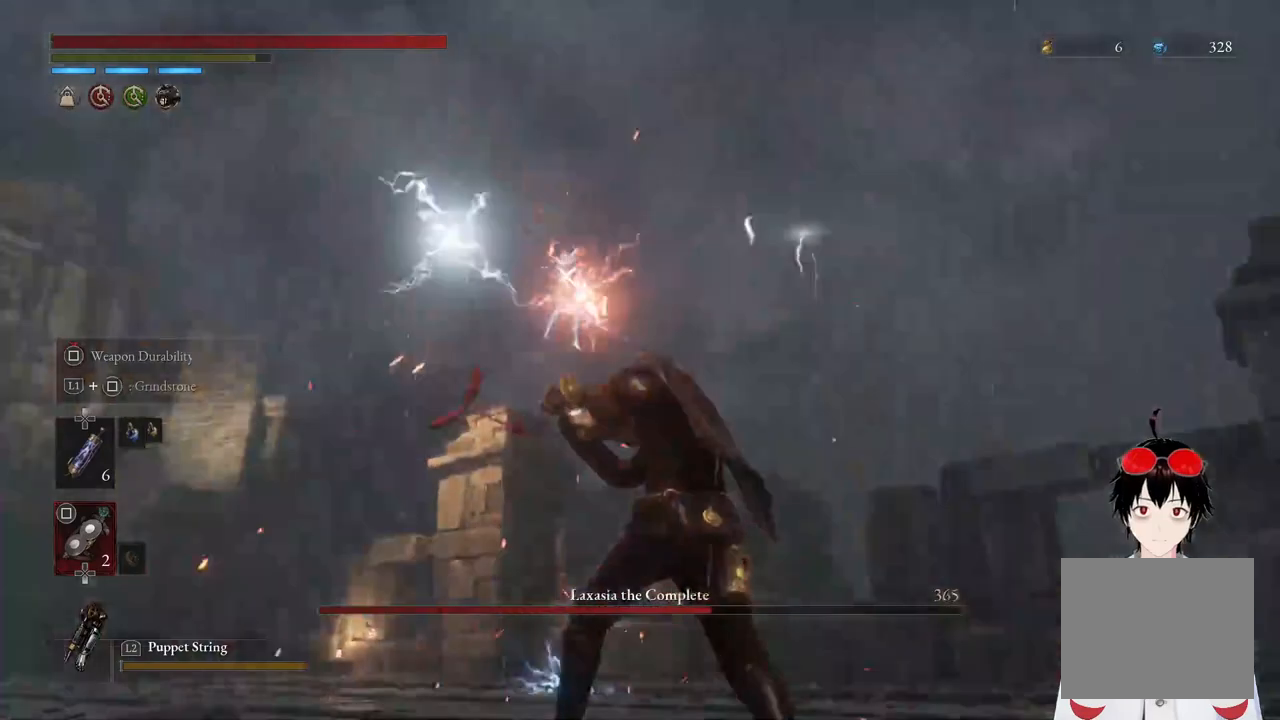
{"buttons": [], "left_stick": "up", "right_stick": "center", "events": [[200, "L1", "down"], [283, "left_stick", "up"], [367, "L1", "up"]]}
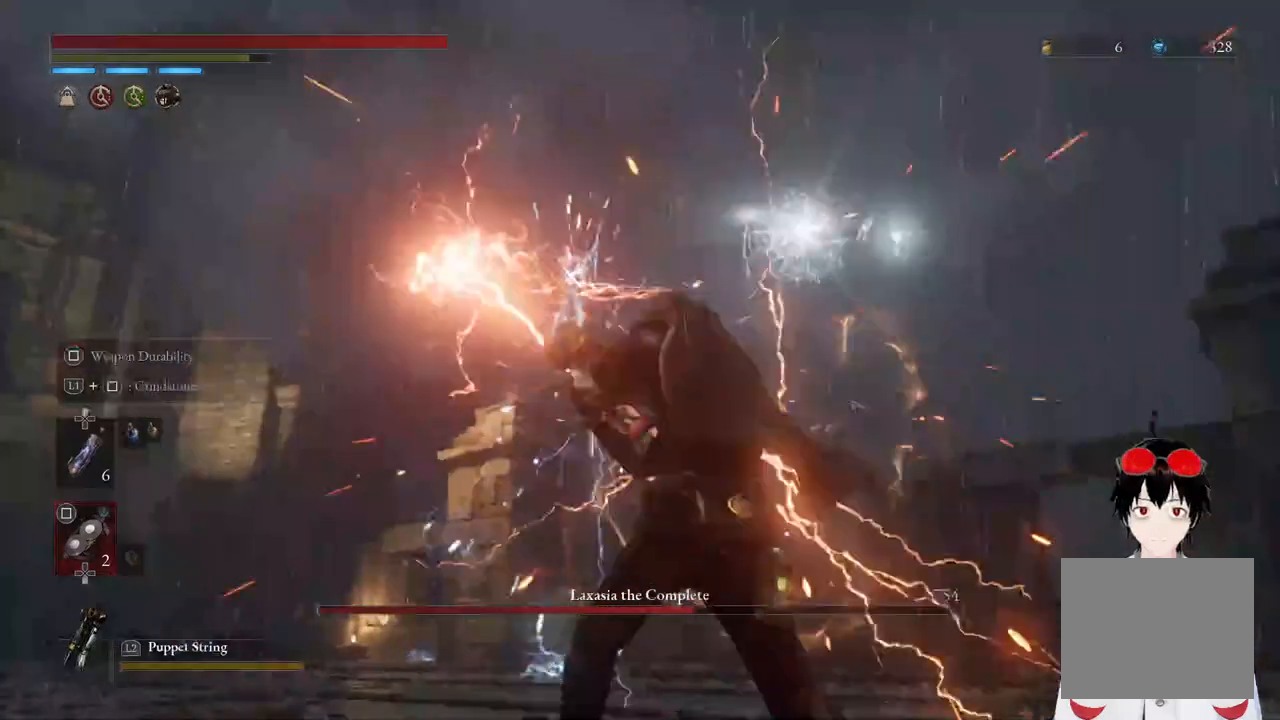
{"buttons": [], "left_stick": "up", "right_stick": "center", "events": []}
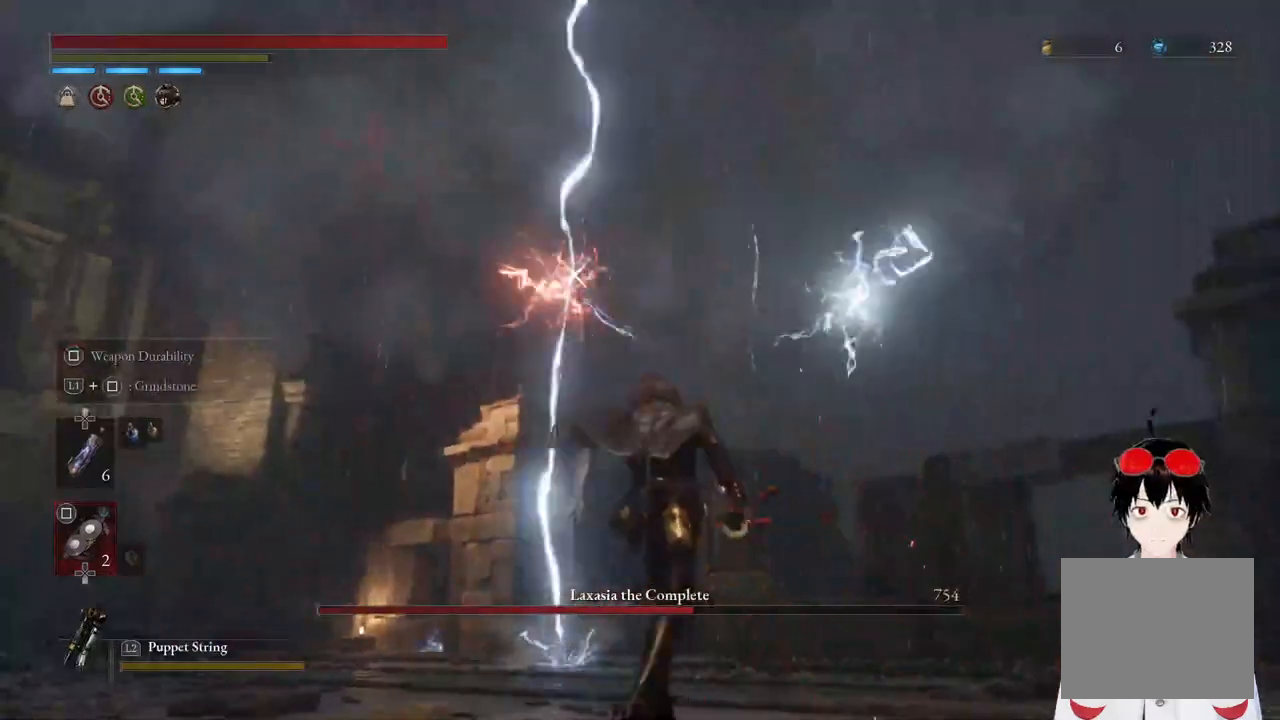
{"buttons": [], "left_stick": "center", "right_stick": "center", "events": [[117, "L1", "down"], [300, "L1", "up"], [400, "left_stick", "center"]]}
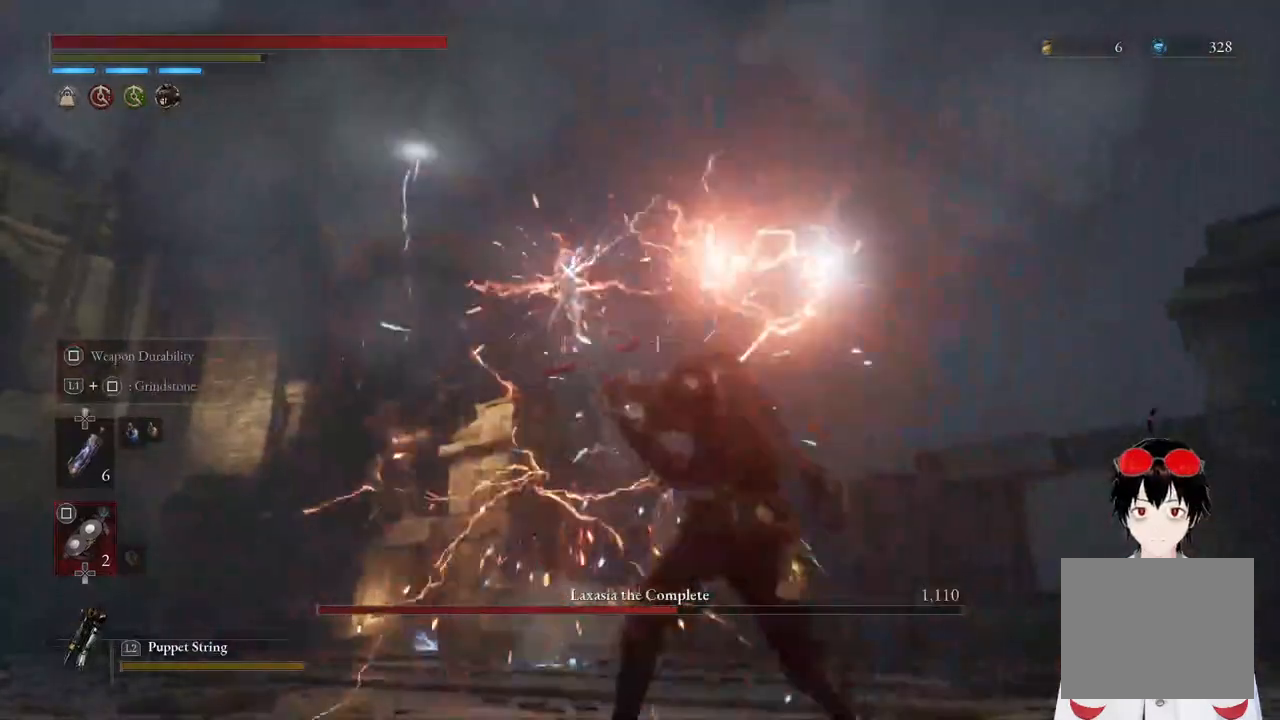
{"buttons": [], "left_stick": "up", "right_stick": "center", "events": [[117, "left_stick", "up"], [267, "L1", "down"], [450, "L1", "up"]]}
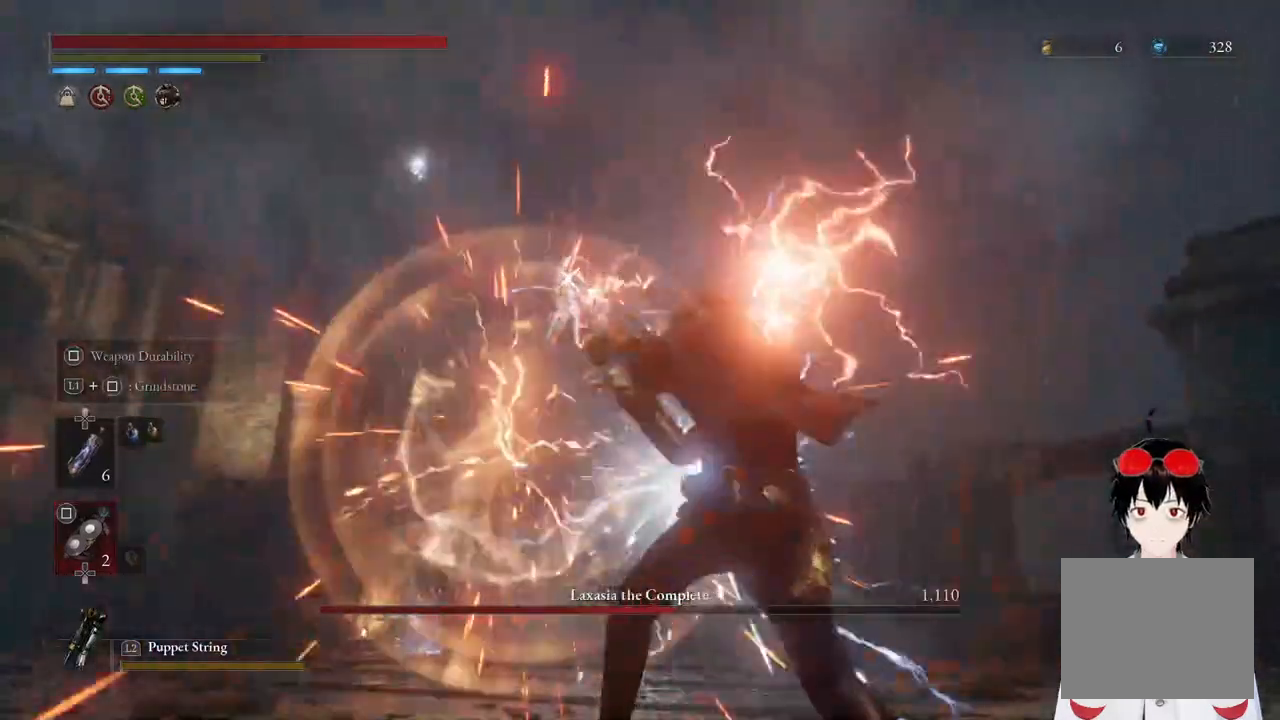
{"buttons": [], "left_stick": "up", "right_stick": "center", "events": []}
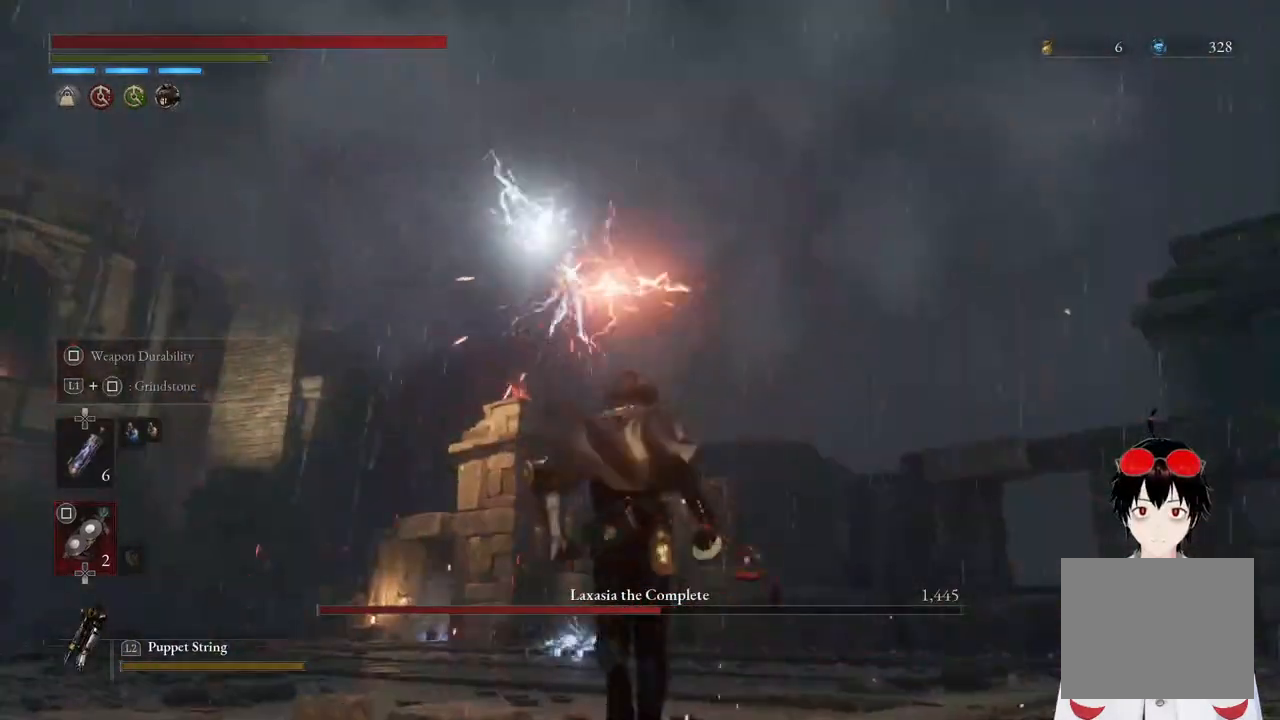
{"buttons": [], "left_stick": "up", "right_stick": "center", "events": [[167, "L1", "down"], [400, "L1", "up"]]}
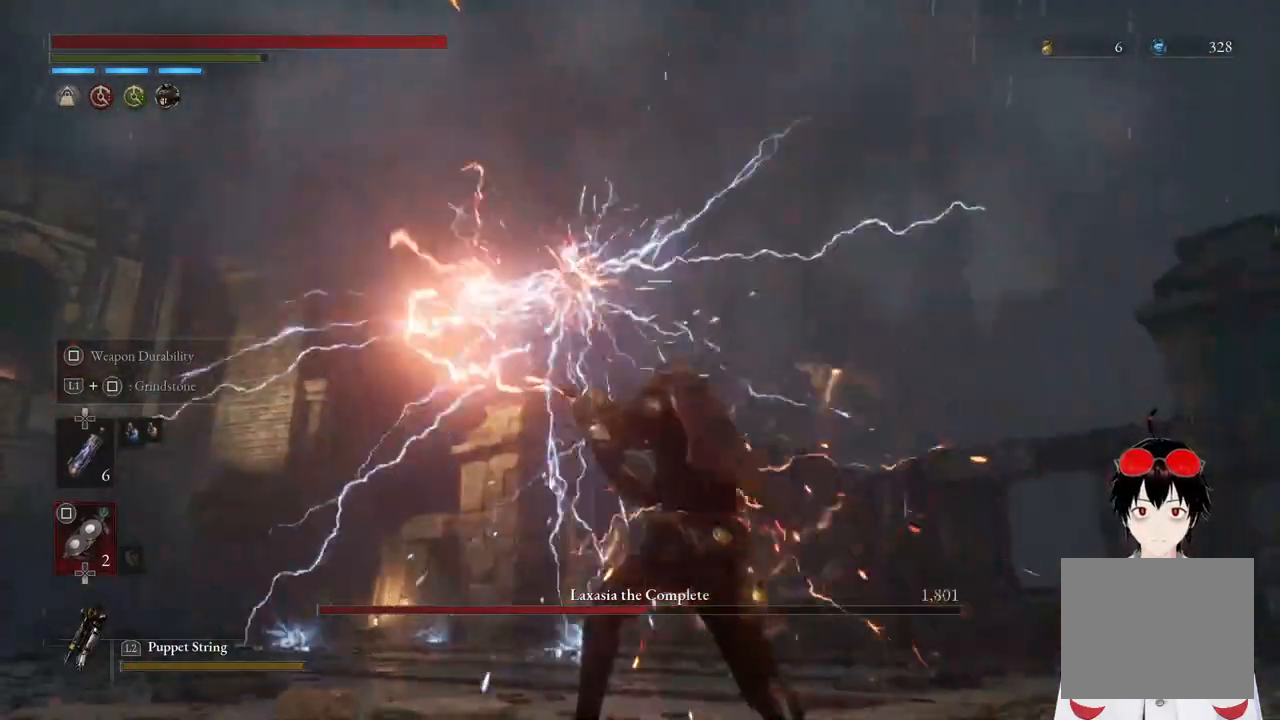
{"buttons": [], "left_stick": "up", "right_stick": "center", "events": []}
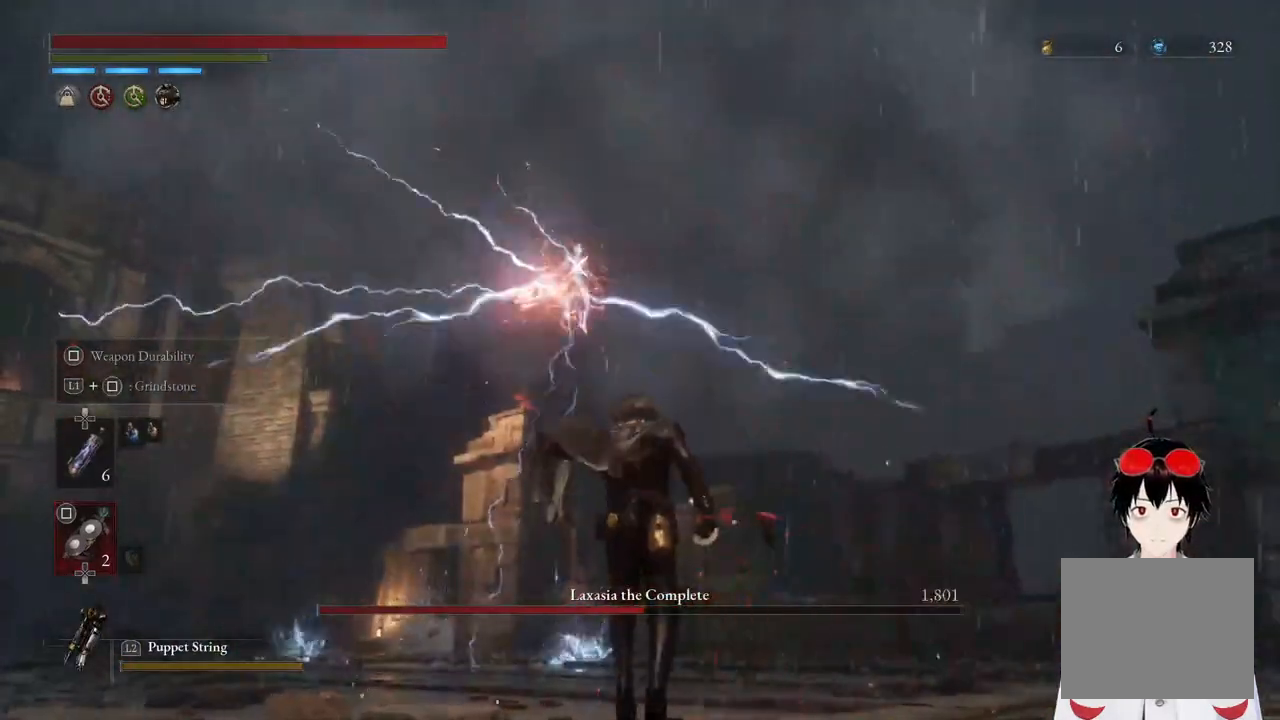
{"buttons": [], "left_stick": "up", "right_stick": "center", "events": []}
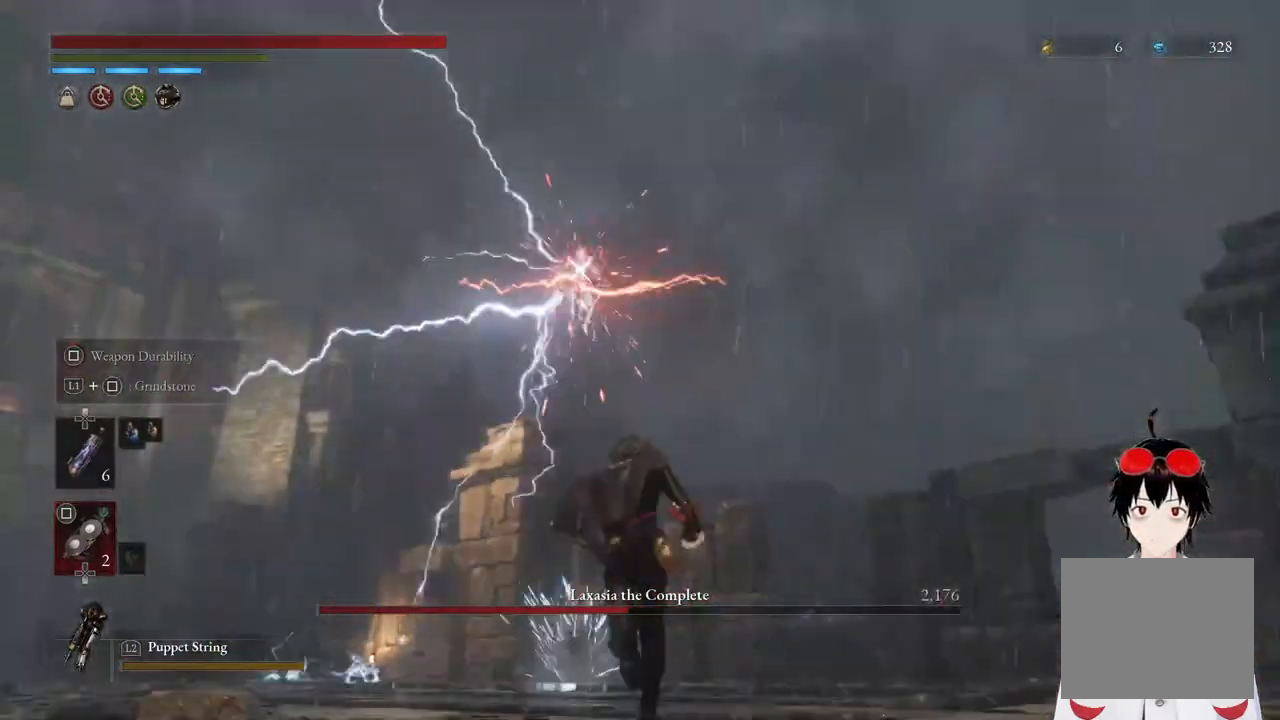
{"buttons": [], "left_stick": "up", "right_stick": "center", "events": []}
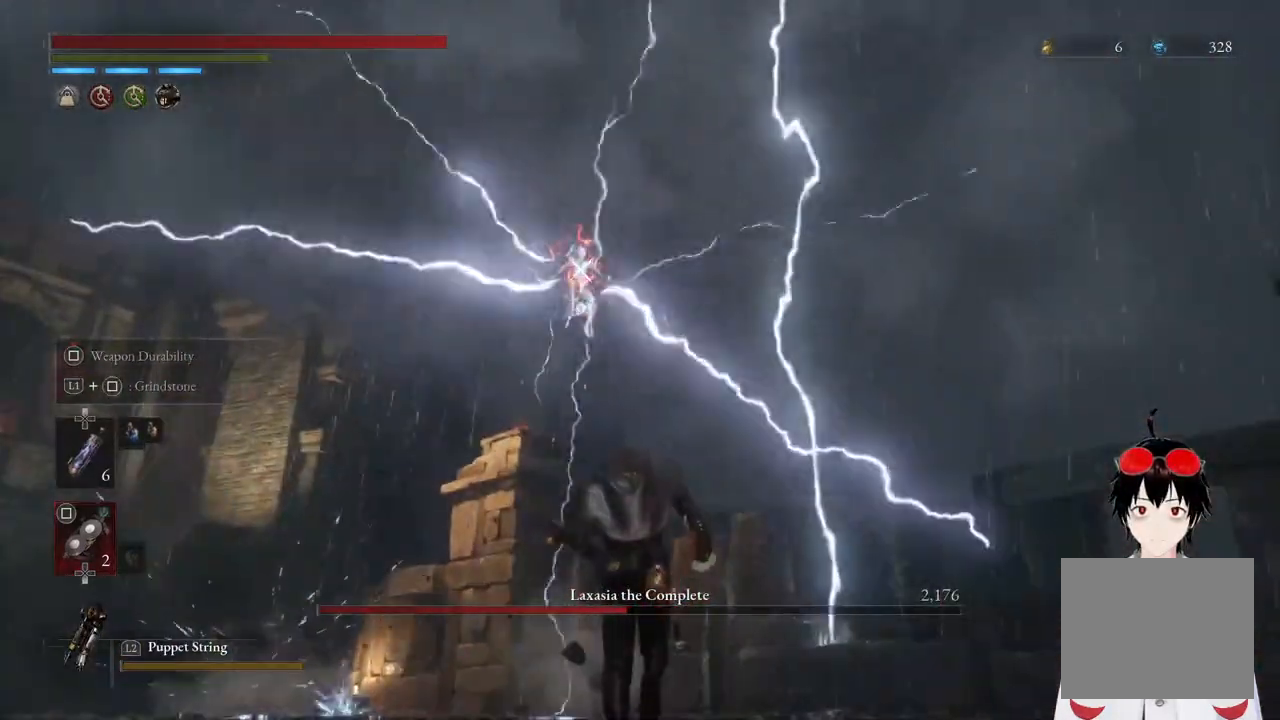
{"buttons": ["R2"], "left_stick": "center", "right_stick": "center", "events": [[350, "R2", "down"], [383, "left_stick", "center"]]}
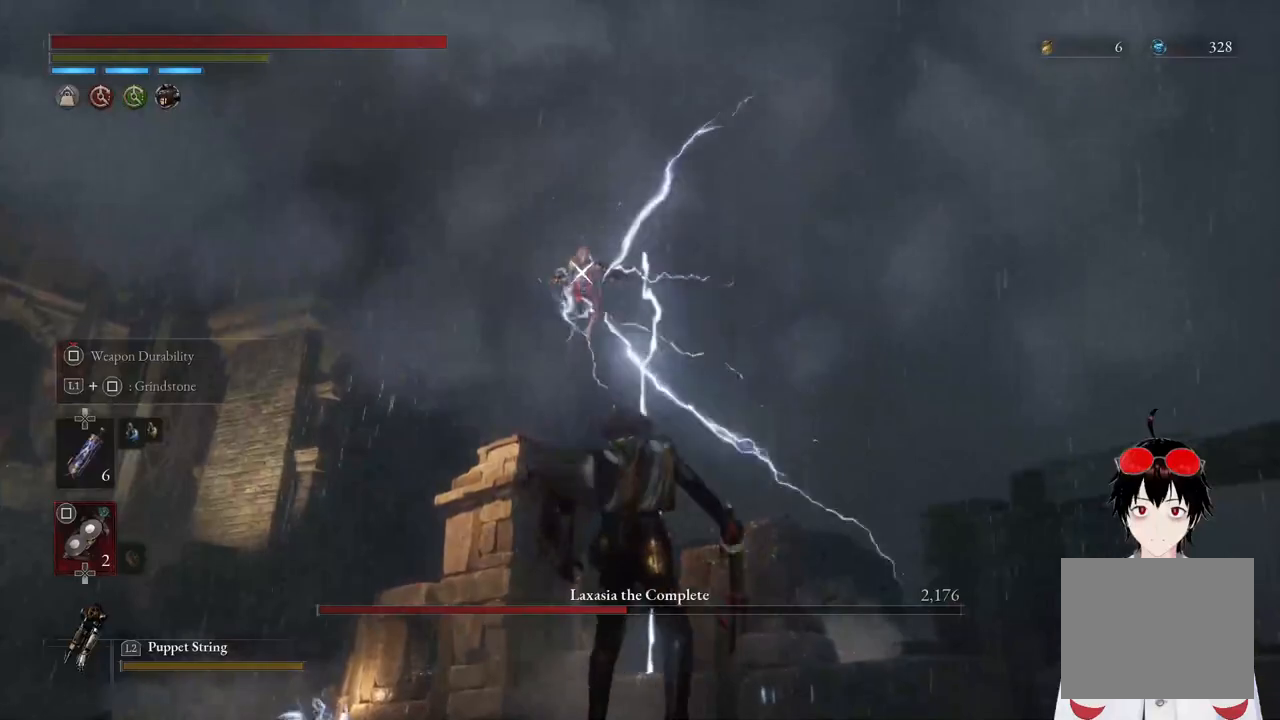
{"buttons": ["R2"], "left_stick": "center", "right_stick": "center", "events": []}
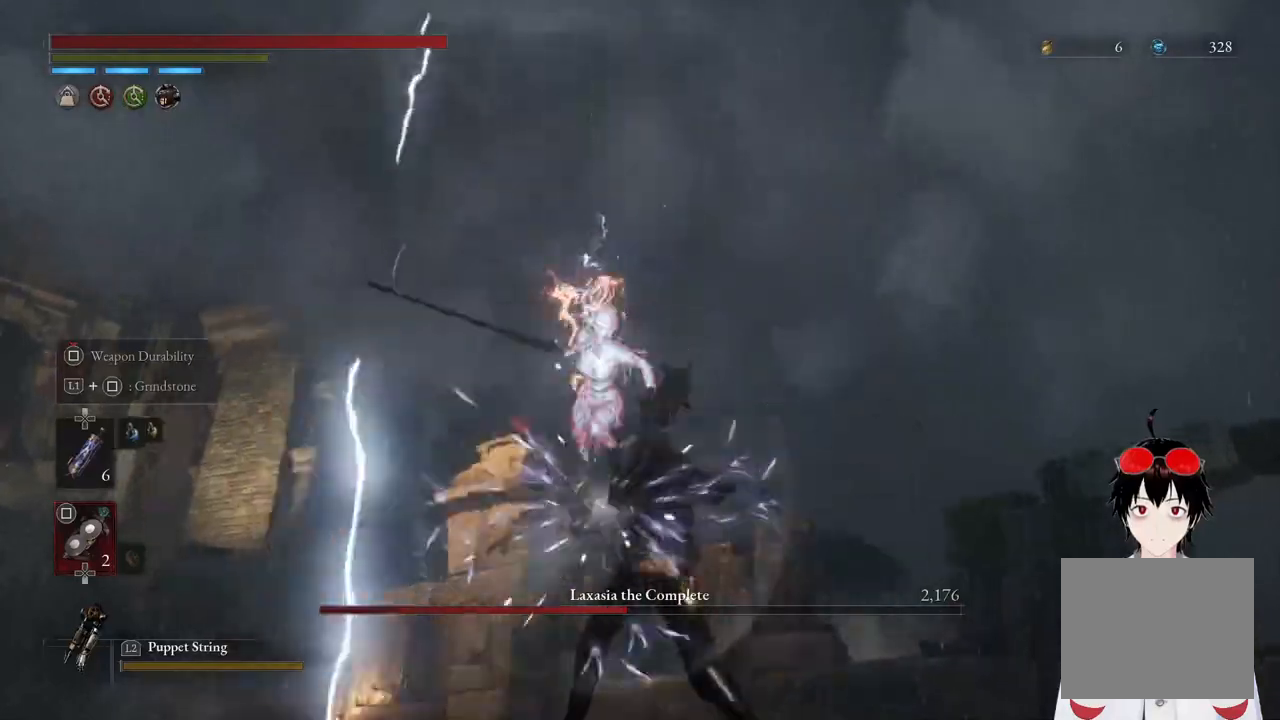
{"buttons": [], "left_stick": "center", "right_stick": "center", "events": [[300, "R2", "up"]]}
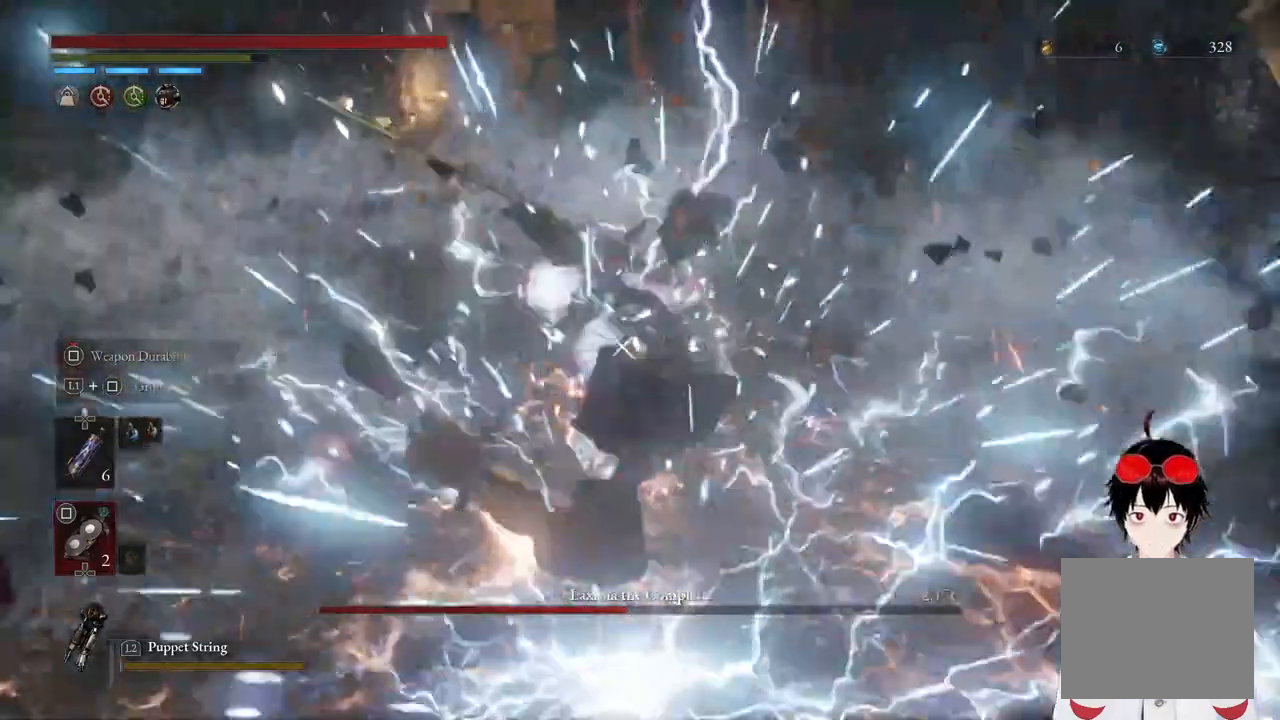
{"buttons": [], "left_stick": "center", "right_stick": "center", "events": []}
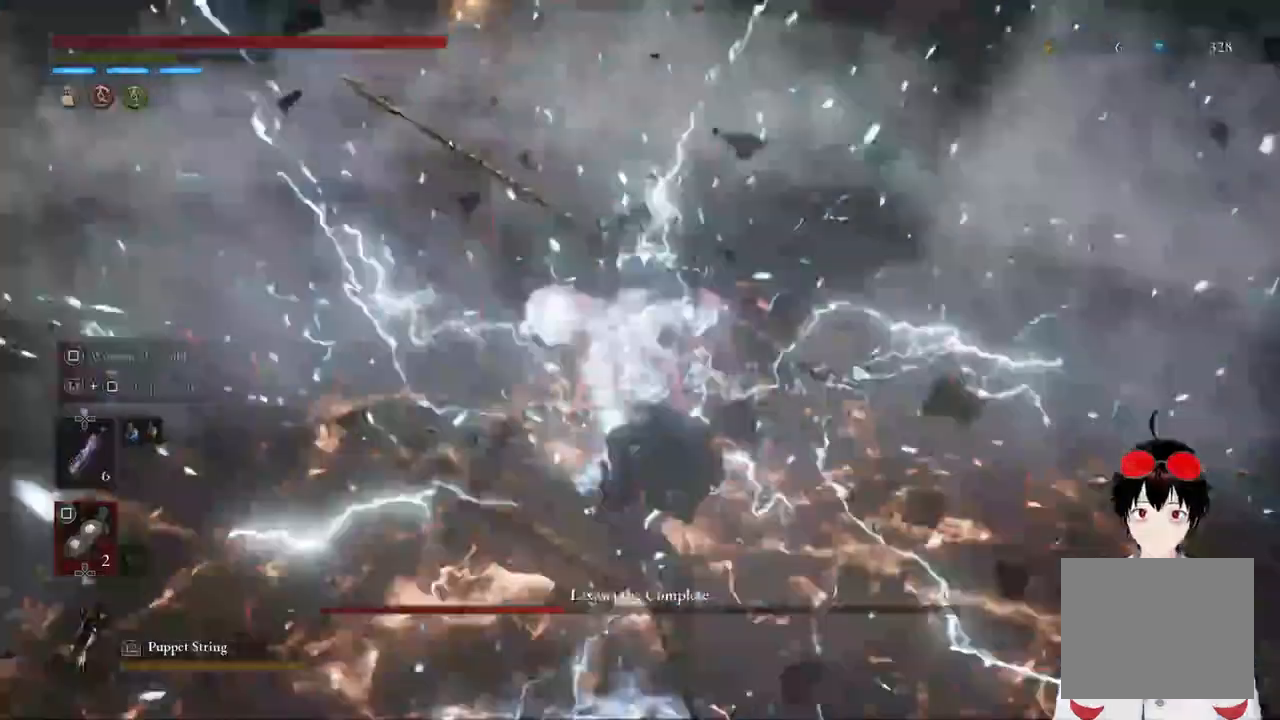
{"buttons": [], "left_stick": "down", "right_stick": "center", "events": [[150, "left_stick", "down"], [250, "CIRCLE", "down"], [350, "CIRCLE", "up"]]}